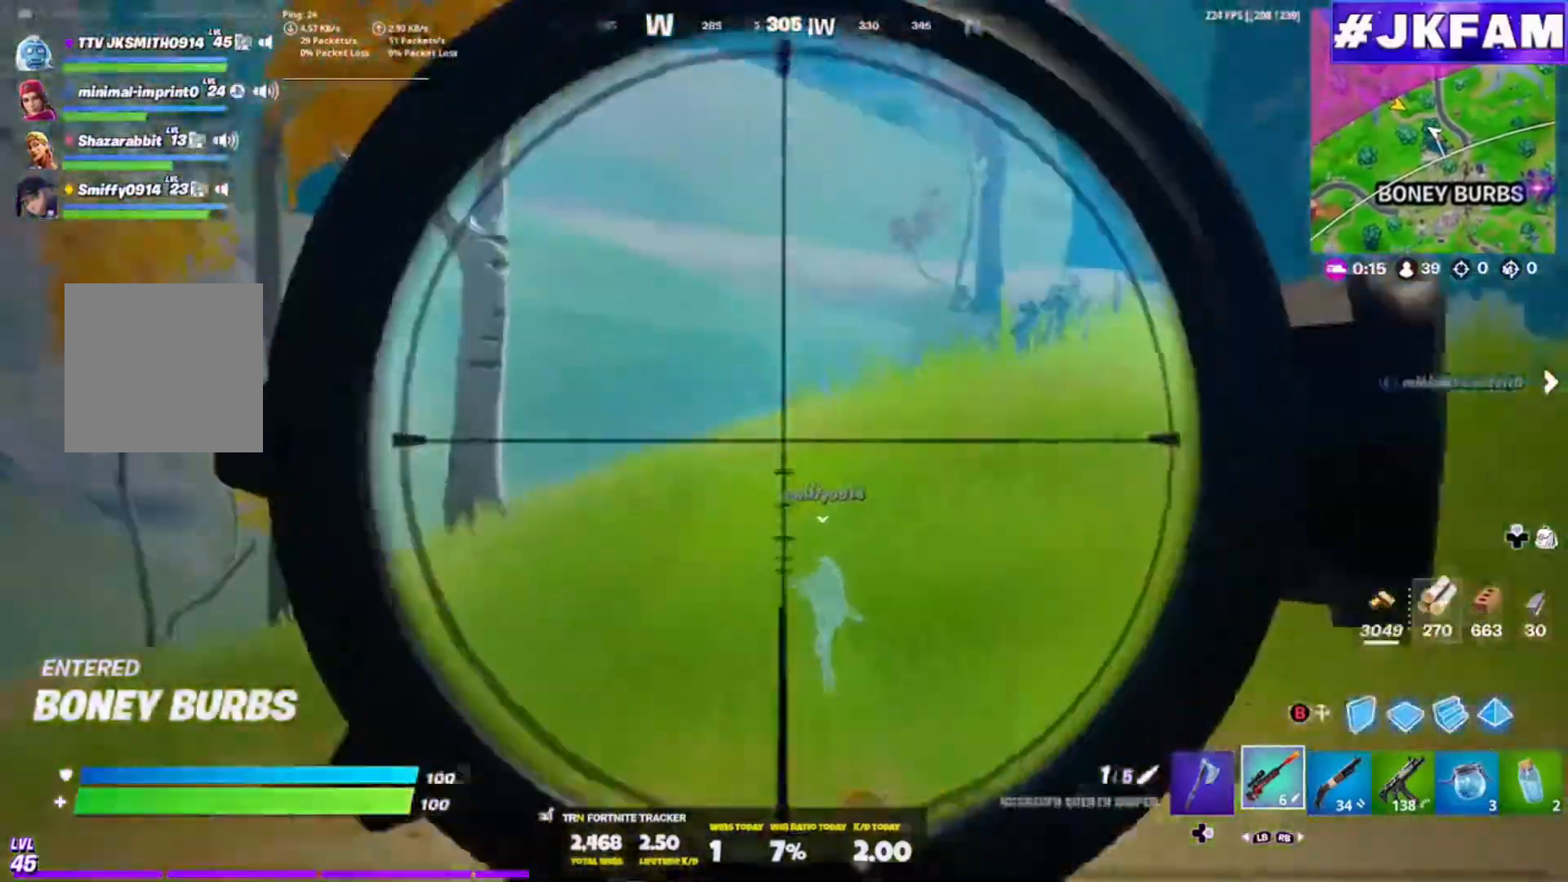
Gameplay with a controller (Xbox layout); each line is a JSON object with the inputs held at the frame after it. "events" lists button and stick changes between this image and that frame as [ms after this image, input, new state], when the widget could be followed in between. Not read: L3.
{"buttons": [], "left_stick": "down-right", "right_stick": "right", "events": [[133, "right_stick", "down-right"], [183, "right_stick", "center"], [267, "R2", "down"], [317, "left_stick", "down"], [383, "left_stick", "down-right"], [400, "R2", "up"], [433, "right_stick", "down-right"], [500, "L2", "up"], [500, "right_stick", "right"]]}
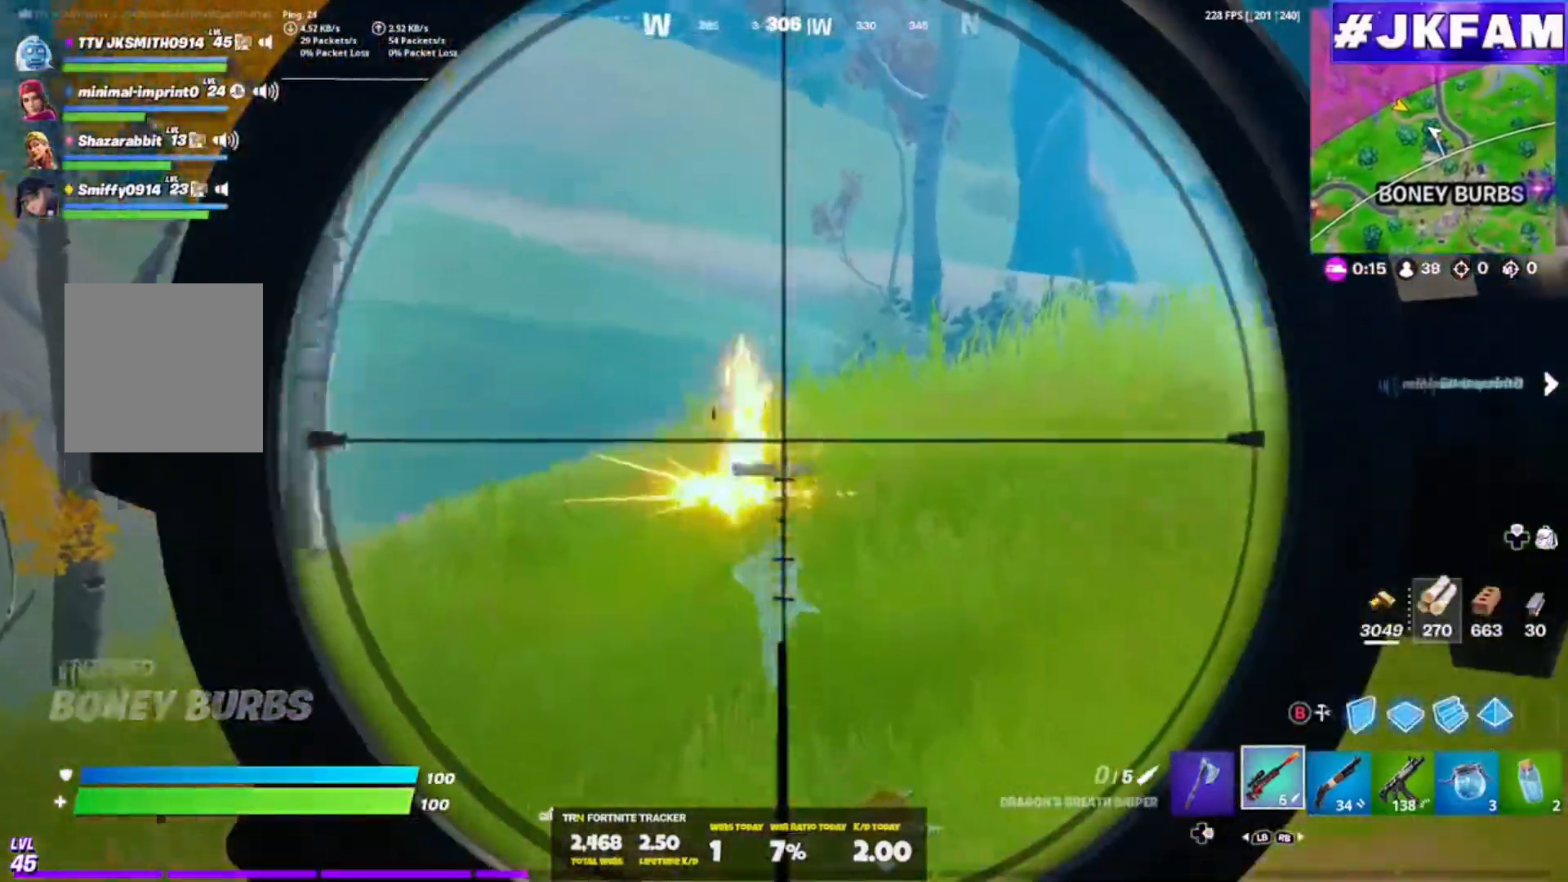
{"buttons": [], "left_stick": "center", "right_stick": "center"}
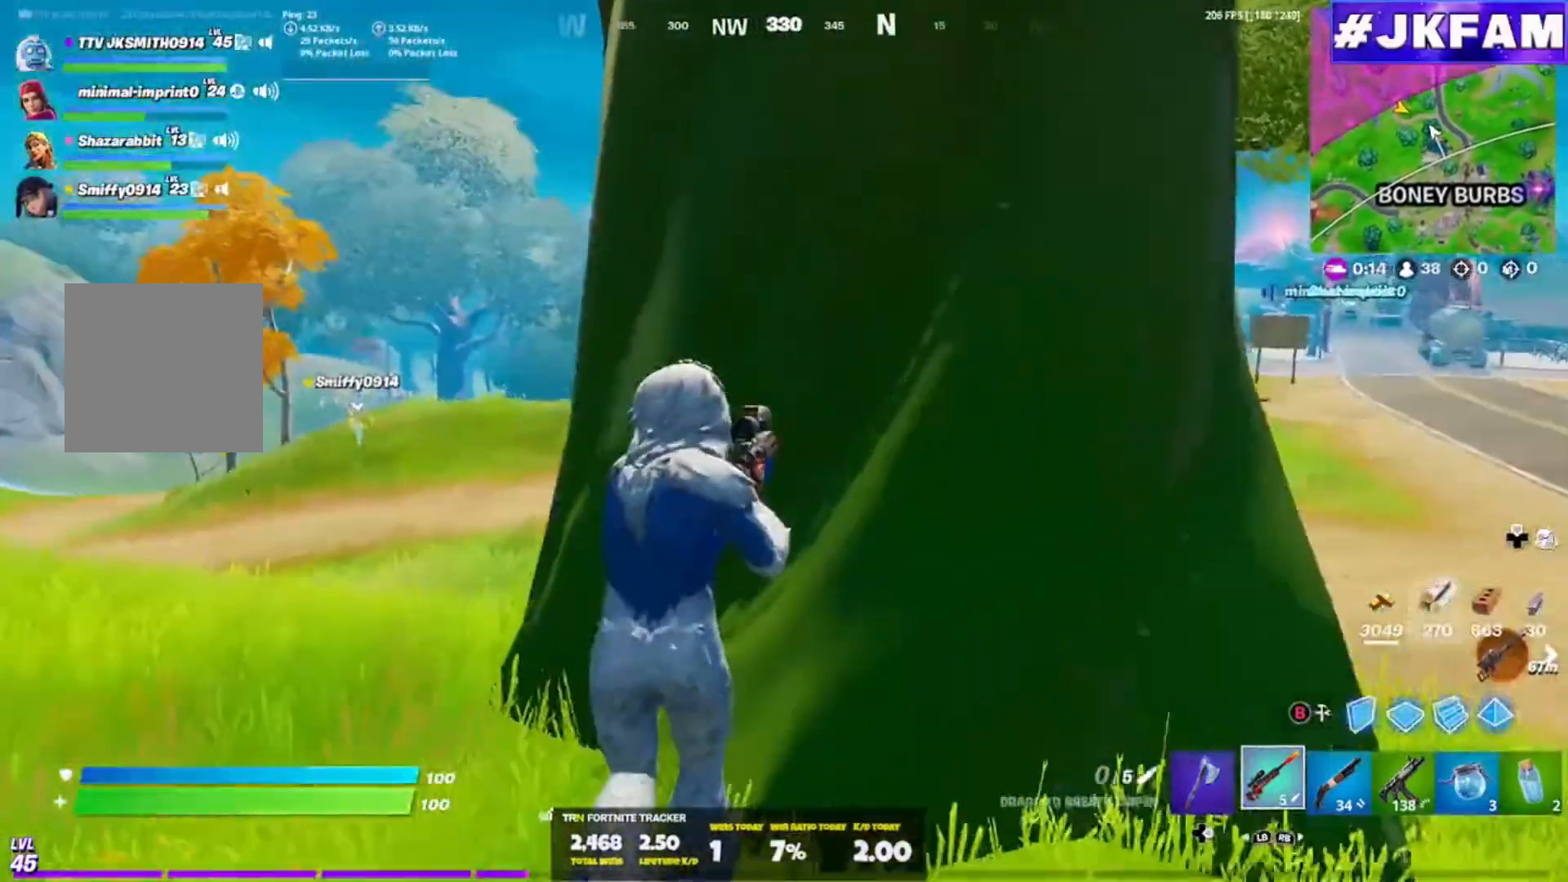
{"buttons": [], "left_stick": "right", "right_stick": "center", "events": [[50, "left_stick", "right"], [83, "right_stick", "right"], [367, "right_stick", "center"]]}
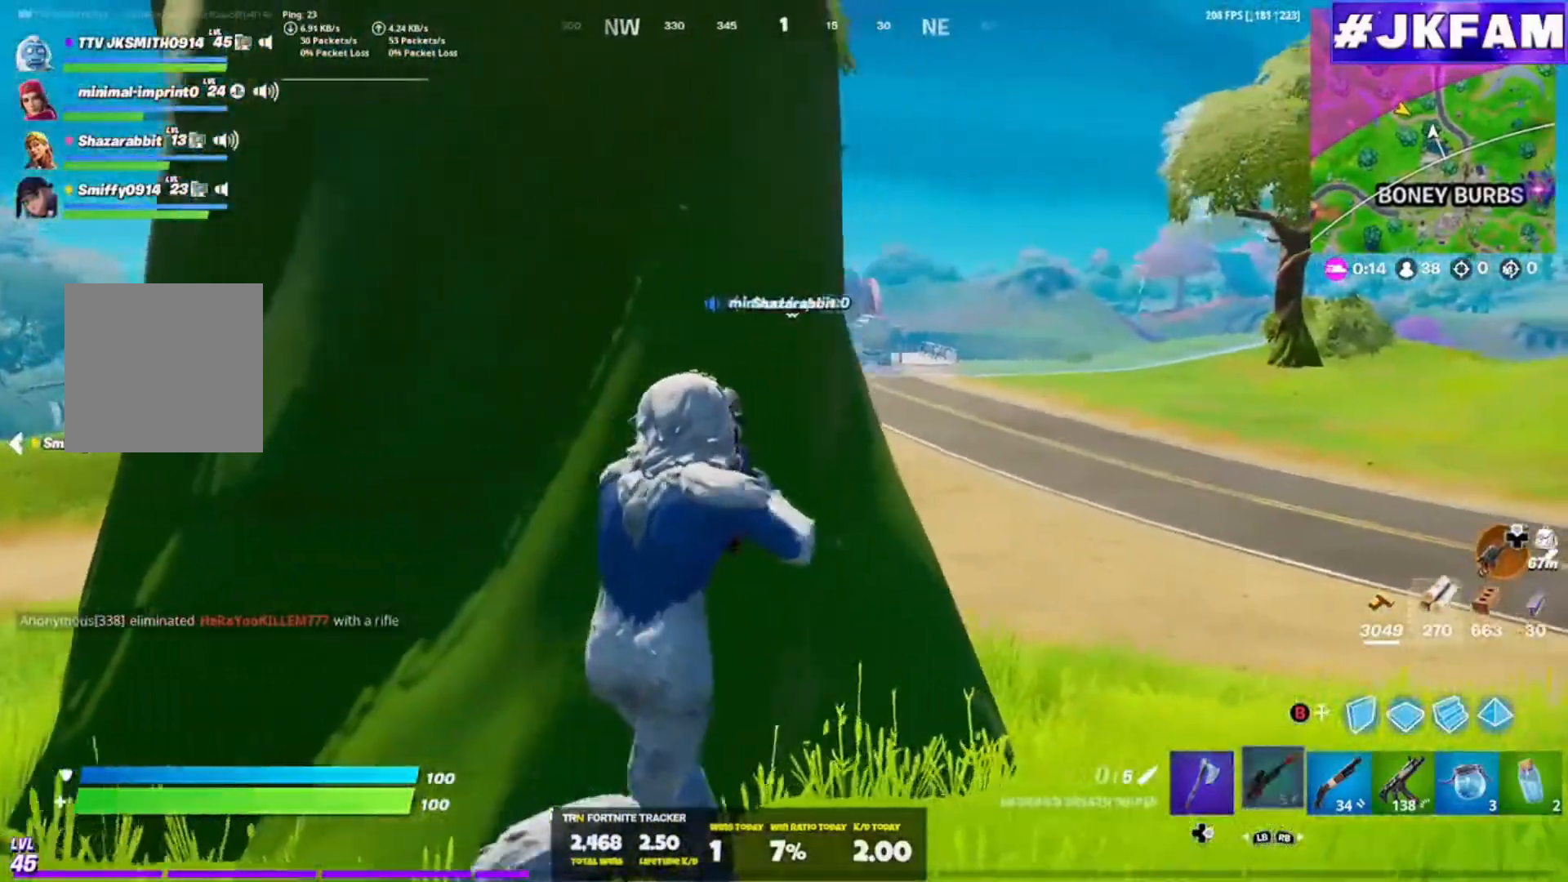
{"buttons": [], "left_stick": "down-left", "right_stick": "center", "events": [[401, "left_stick", "down-left"]]}
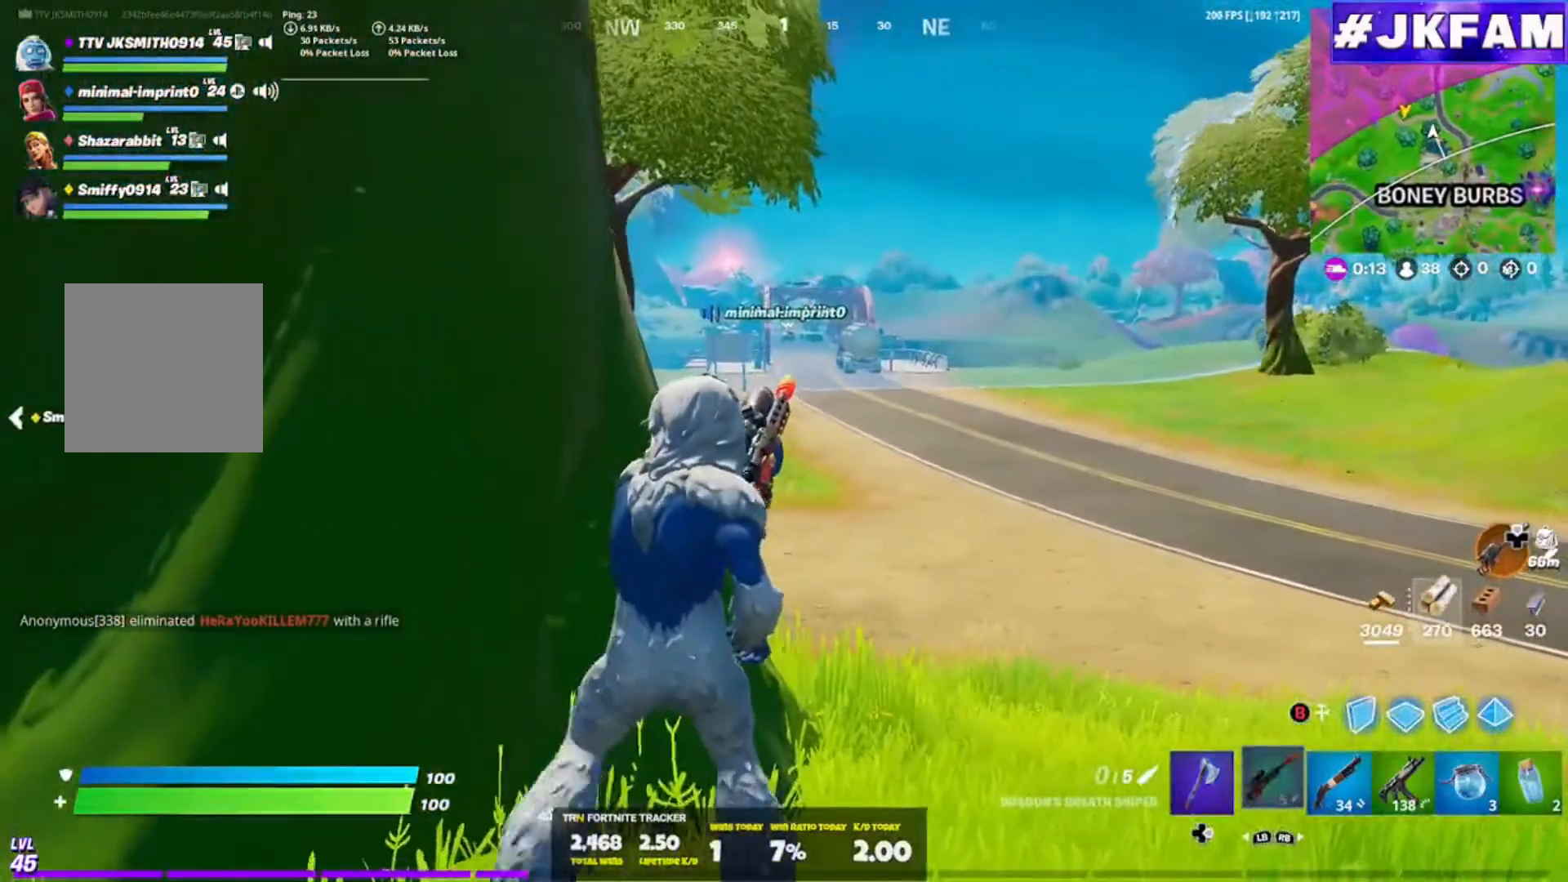
{"buttons": [], "left_stick": "center", "right_stick": "center"}
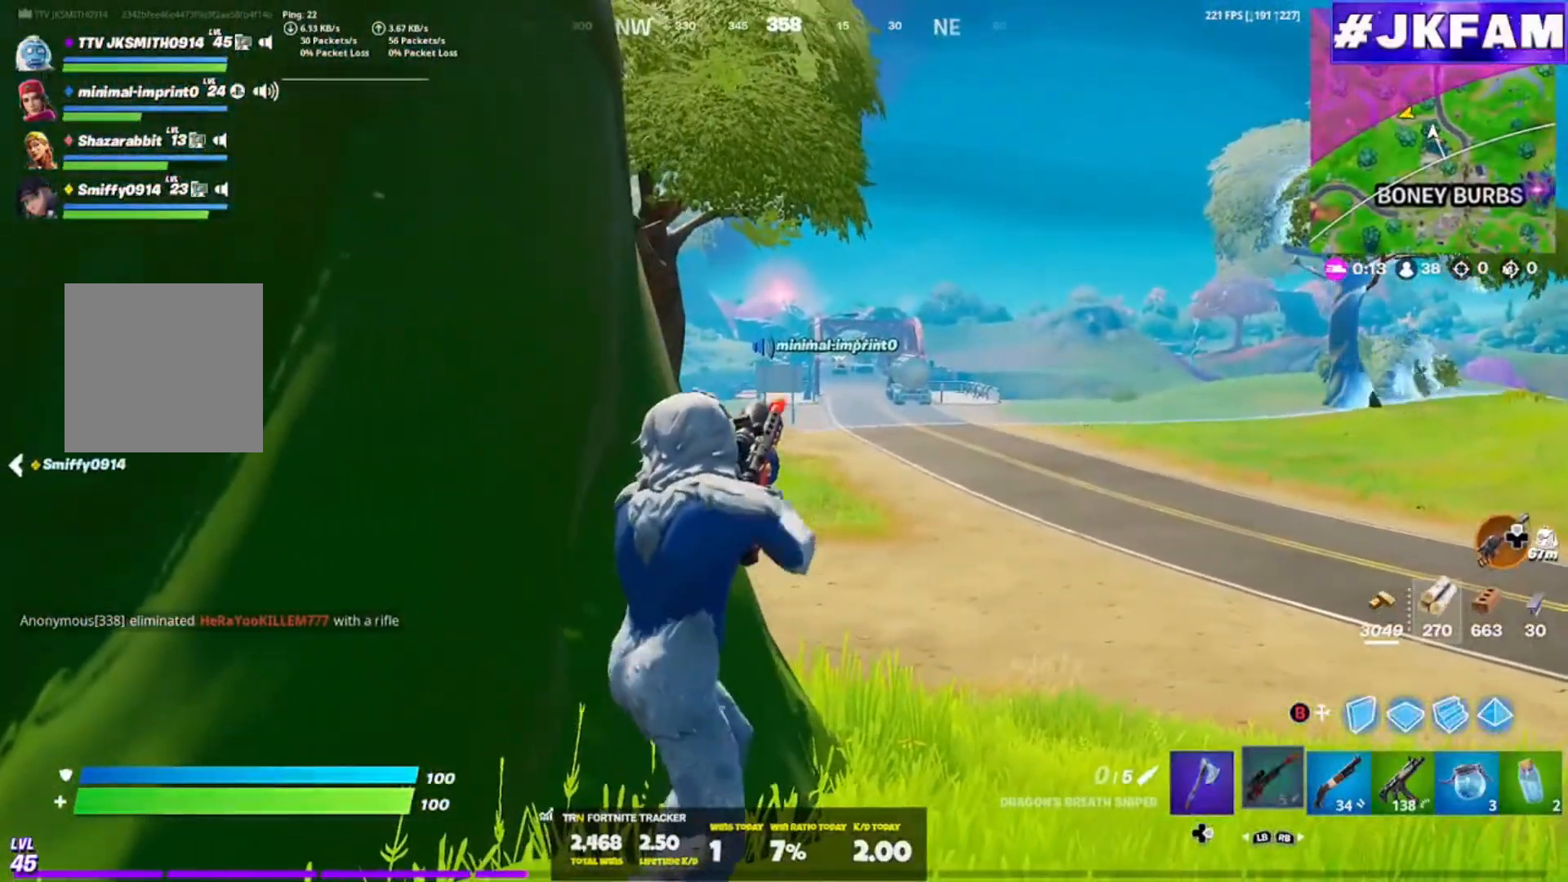
{"buttons": [], "left_stick": "right", "right_stick": "right"}
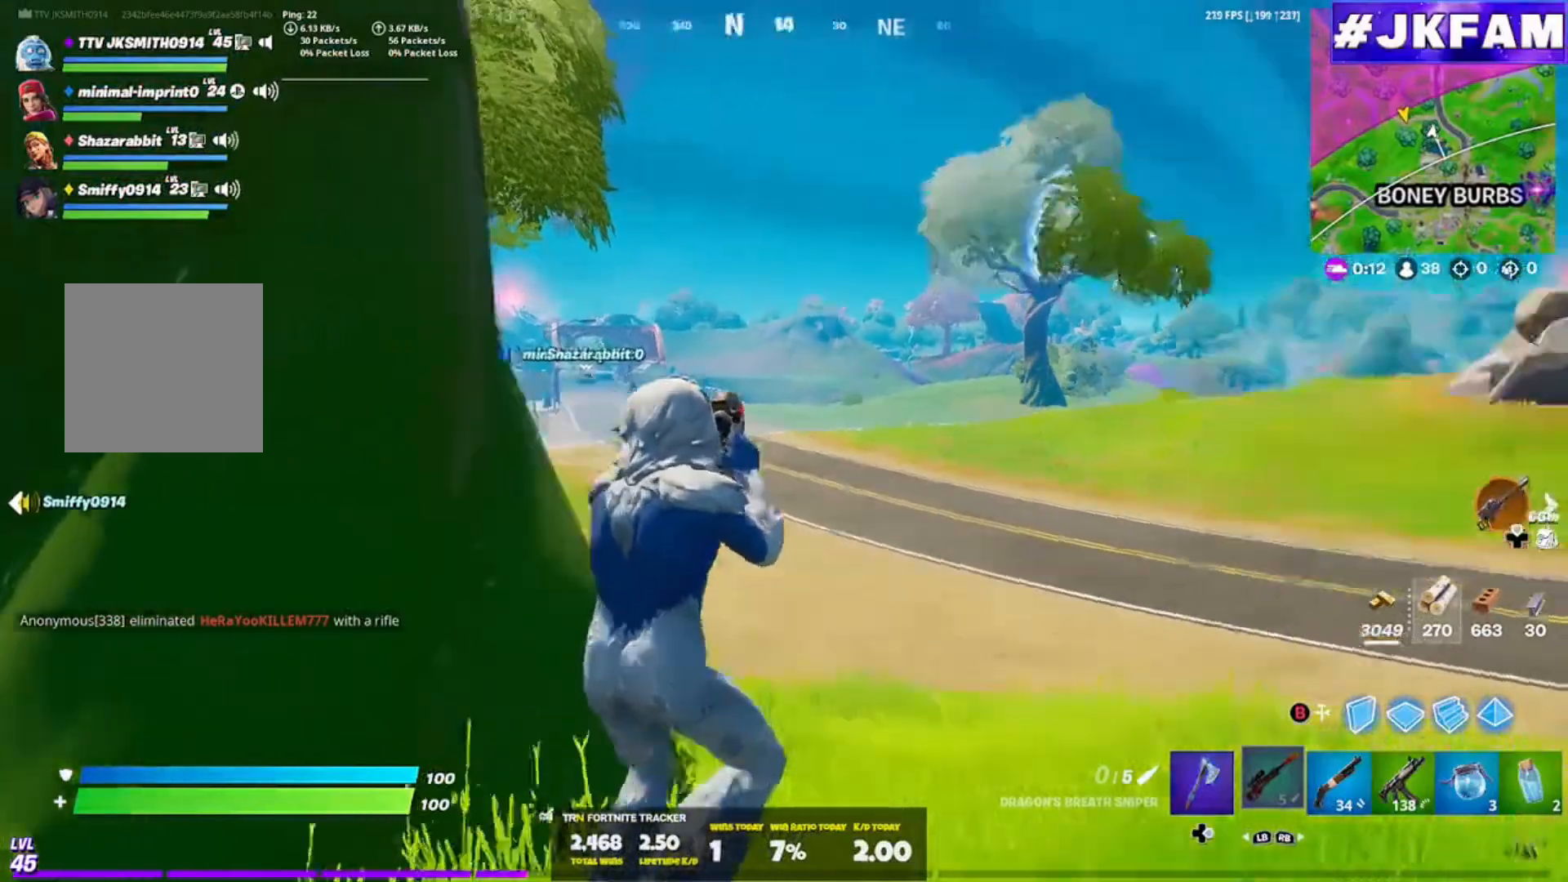
{"buttons": [], "left_stick": "up-right", "right_stick": "center", "events": [[334, "left_stick", "up-right"], [434, "right_stick", "center"]]}
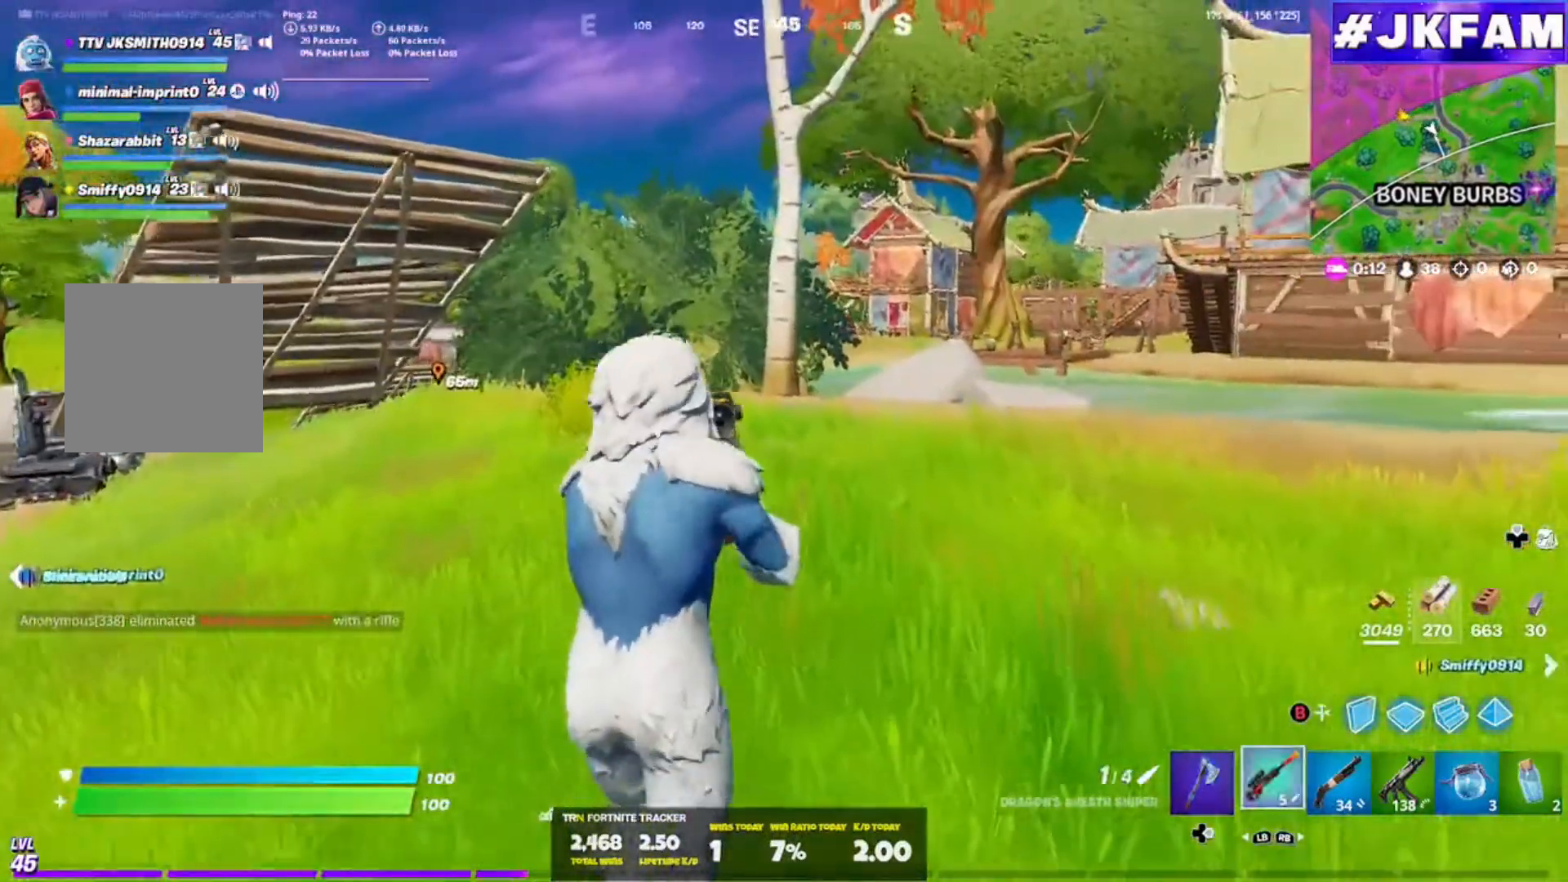
{"buttons": [], "left_stick": "up-left", "right_stick": "center", "events": [[17, "left_stick", "up-left"], [201, "DPAD_RIGHT", "down"], [401, "DPAD_RIGHT", "up"]]}
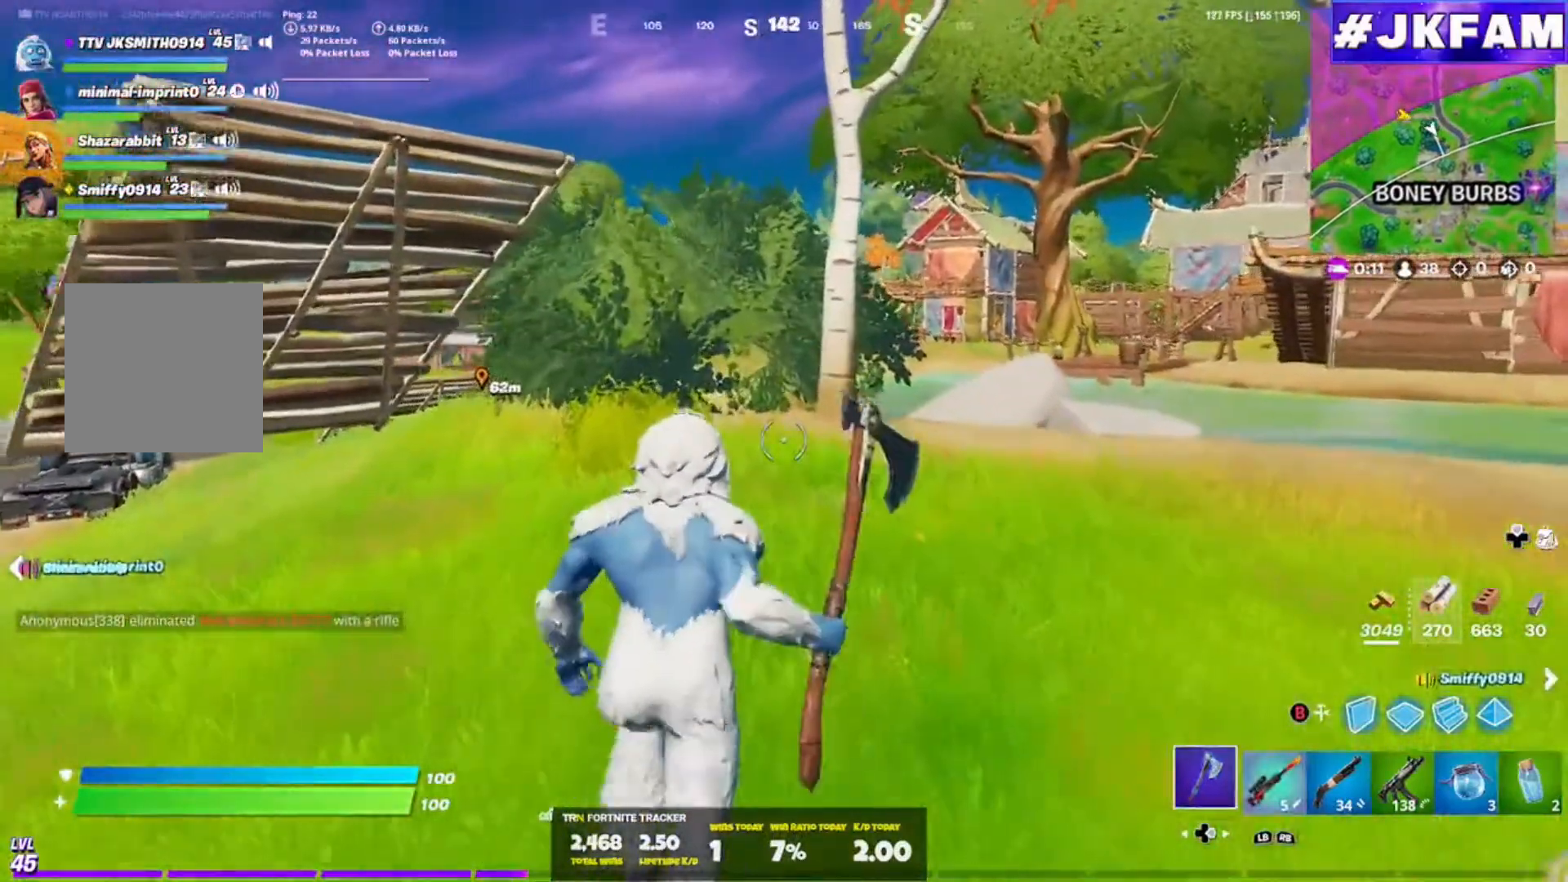
{"buttons": [], "left_stick": "up-left", "right_stick": "center", "events": []}
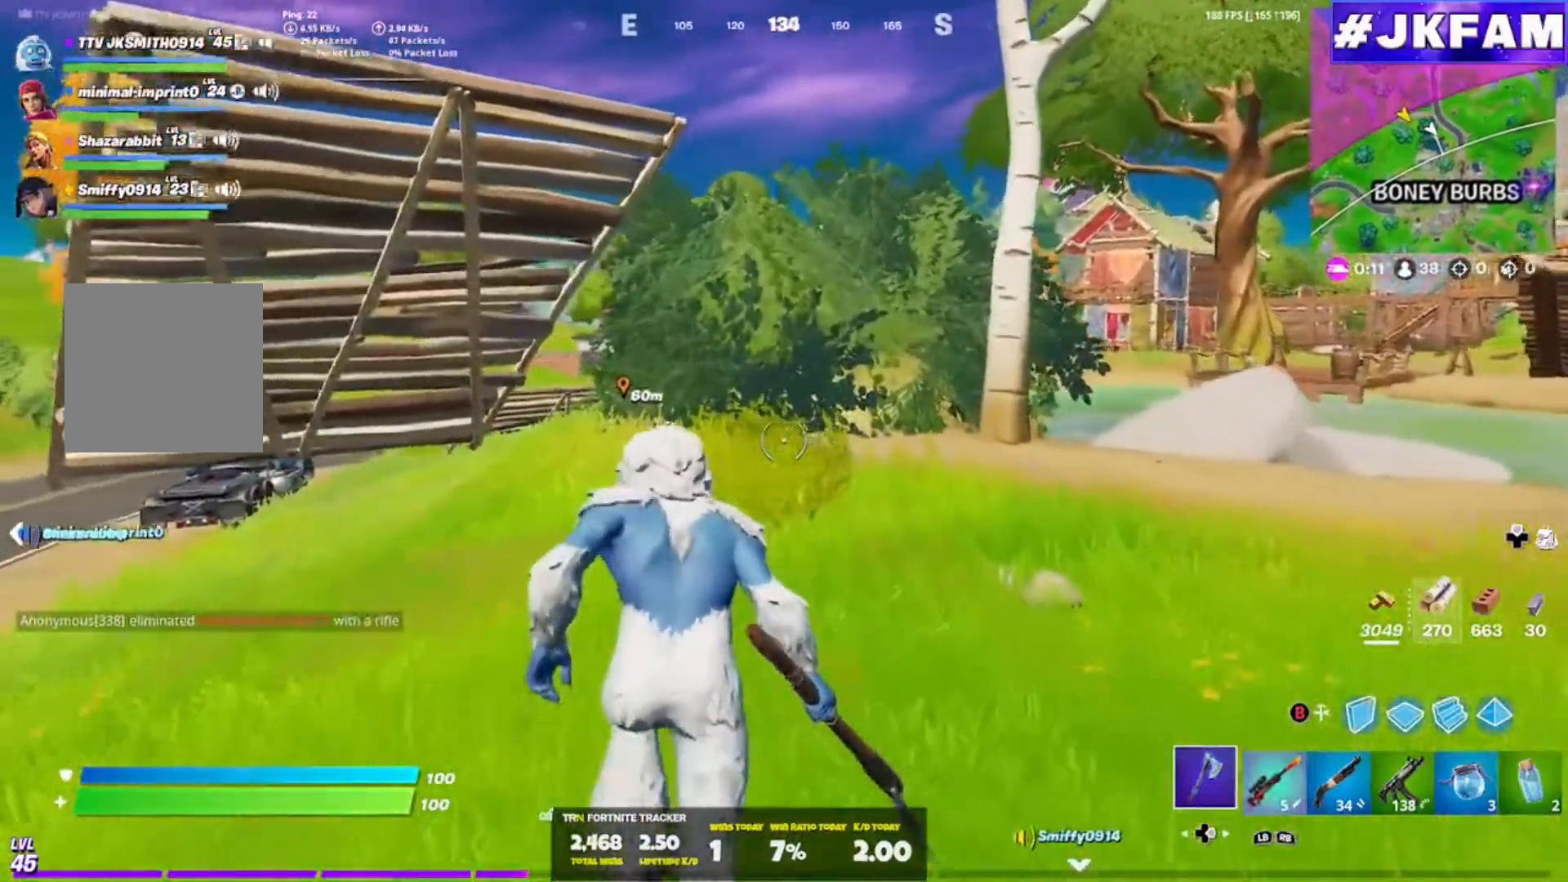
{"buttons": [], "left_stick": "up-left", "right_stick": "center", "events": []}
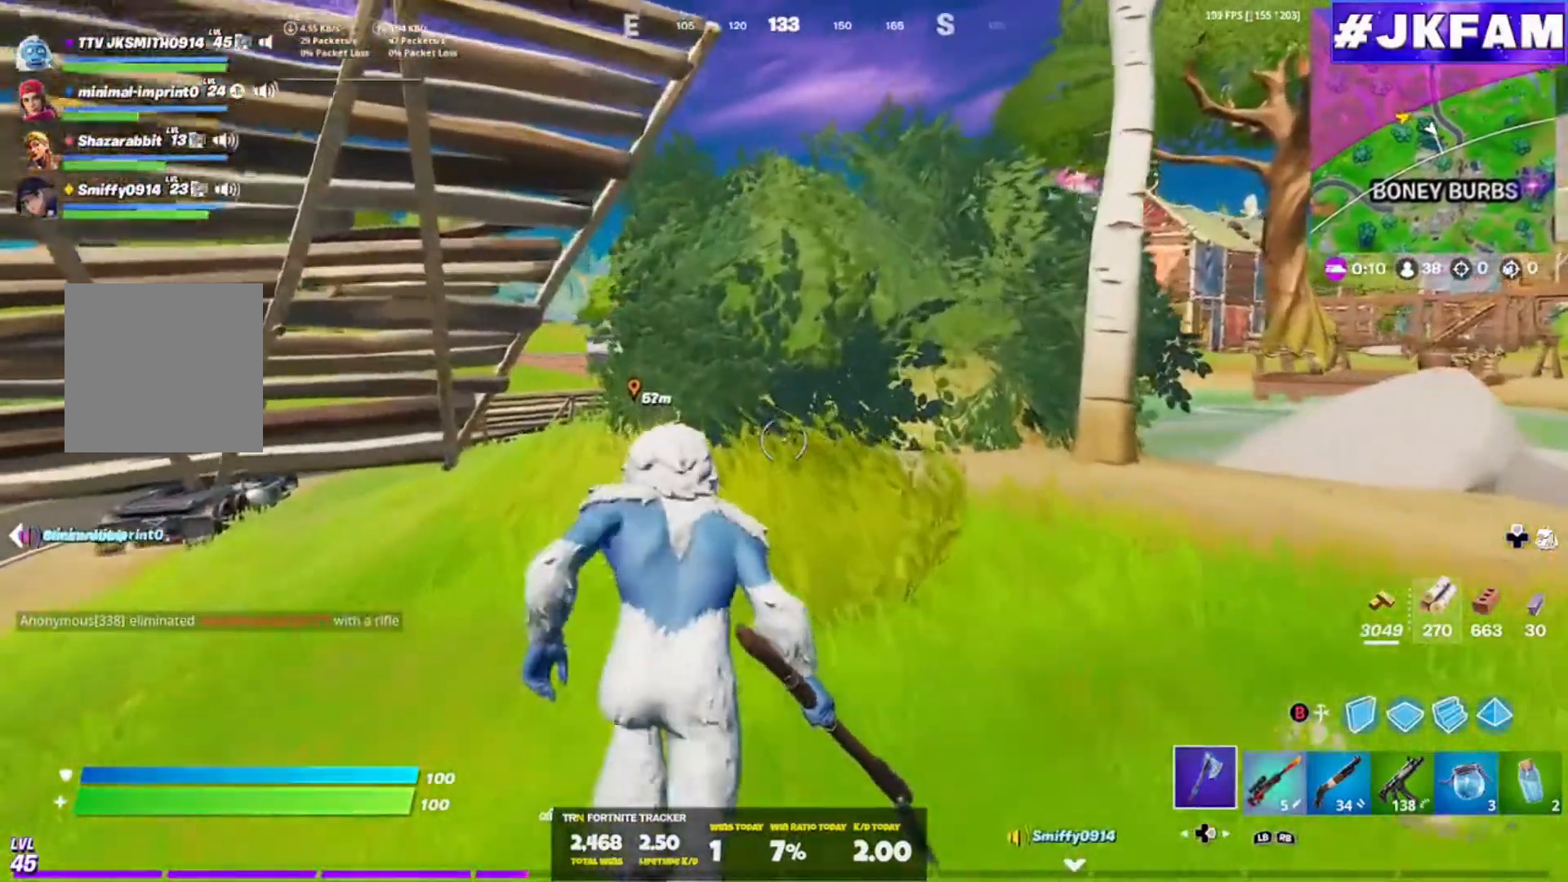
{"buttons": [], "left_stick": "center", "right_stick": "center", "events": [[384, "left_stick", "center"]]}
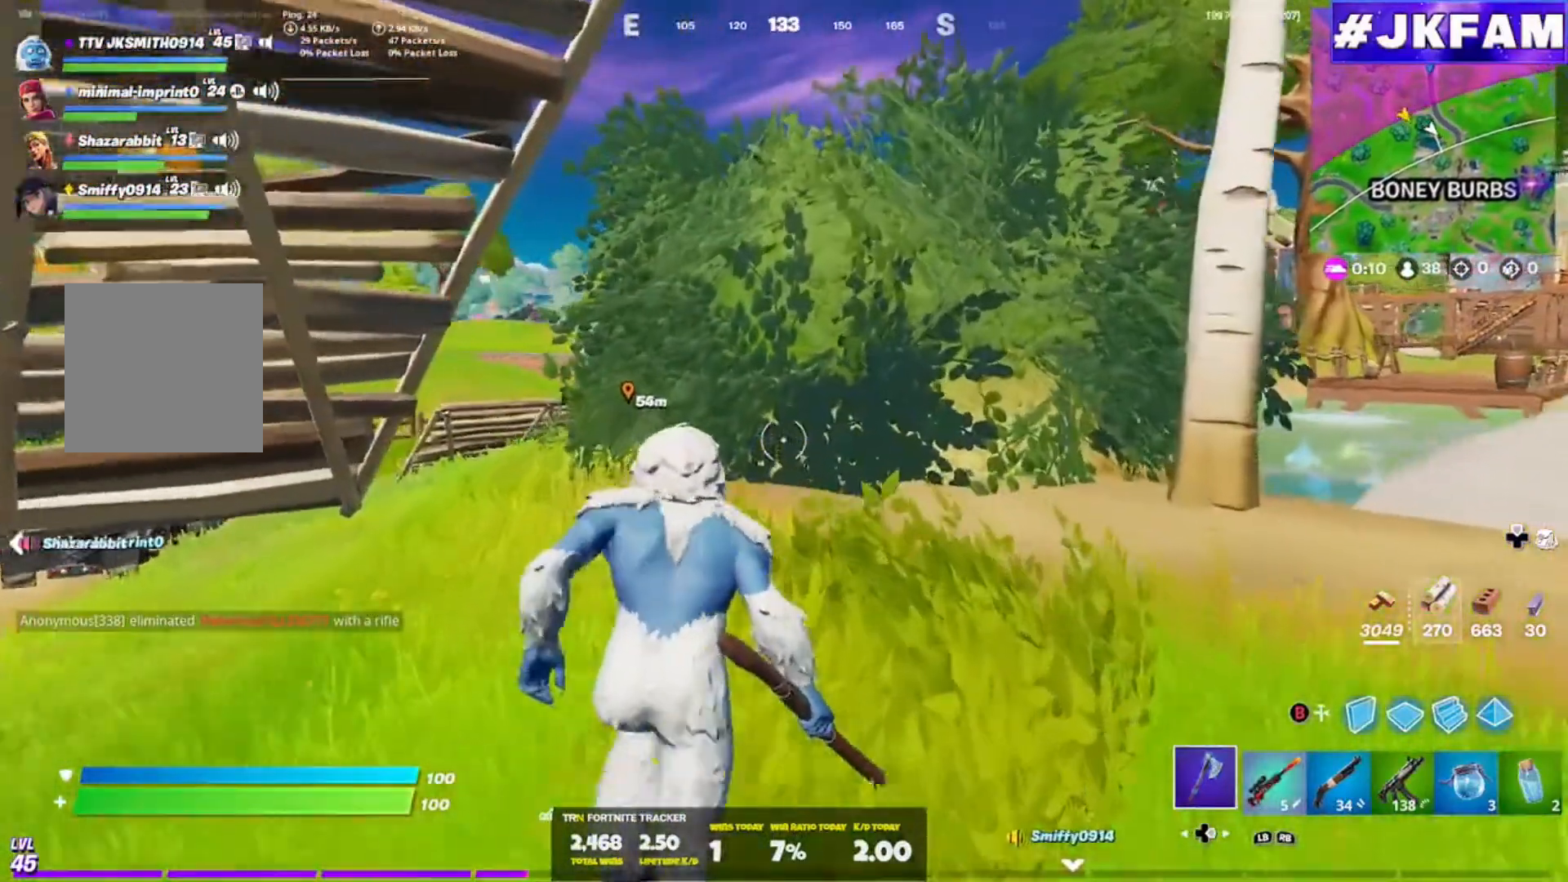
{"buttons": [], "left_stick": "center", "right_stick": "center", "events": []}
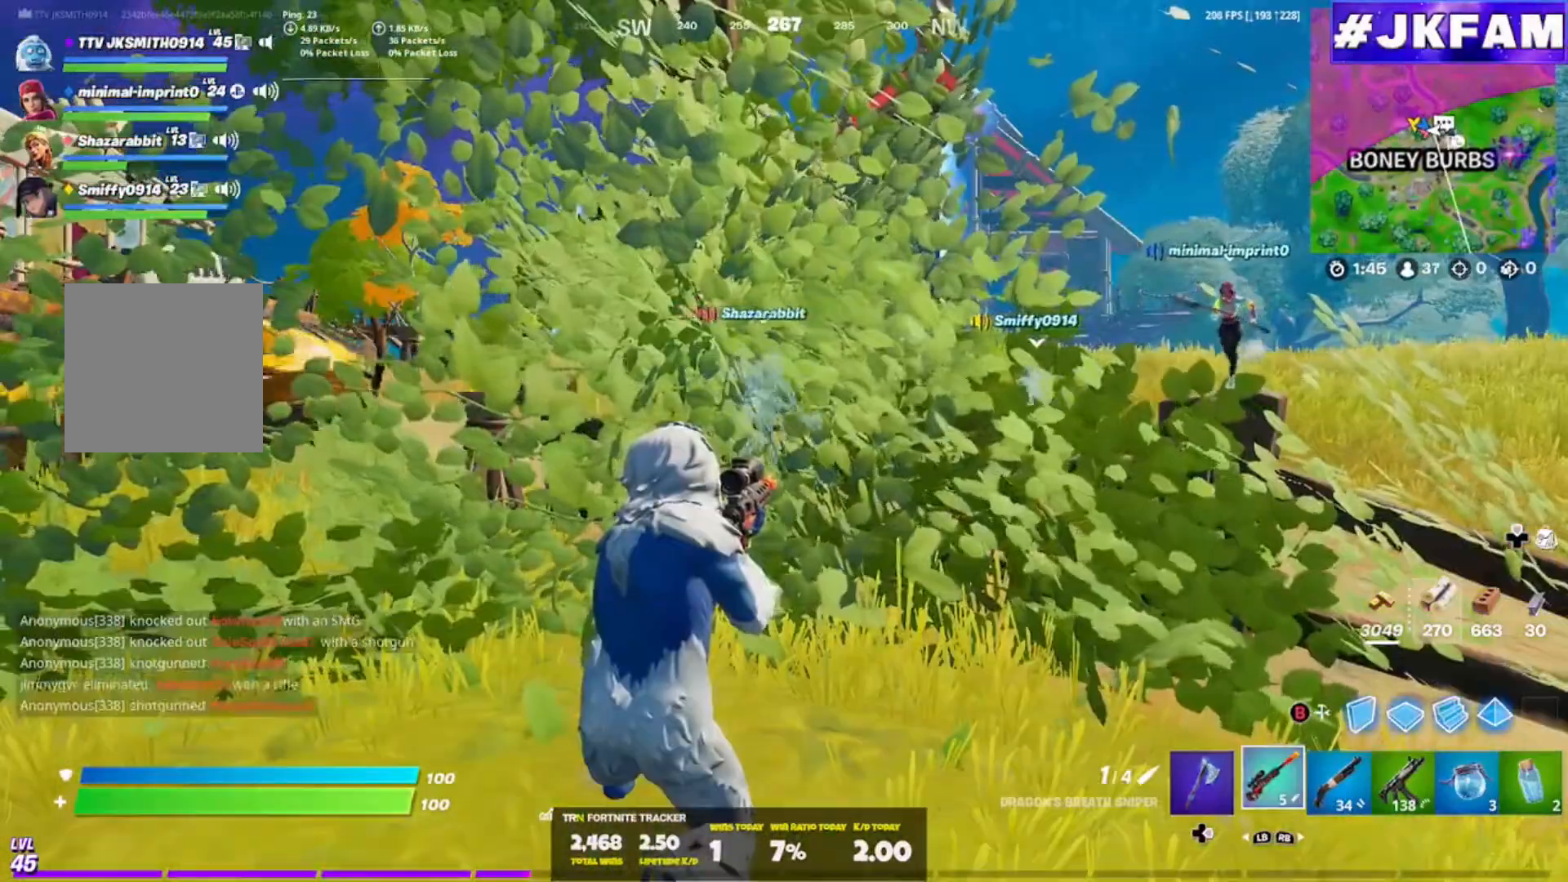
{"buttons": [], "left_stick": "center", "right_stick": "center", "events": []}
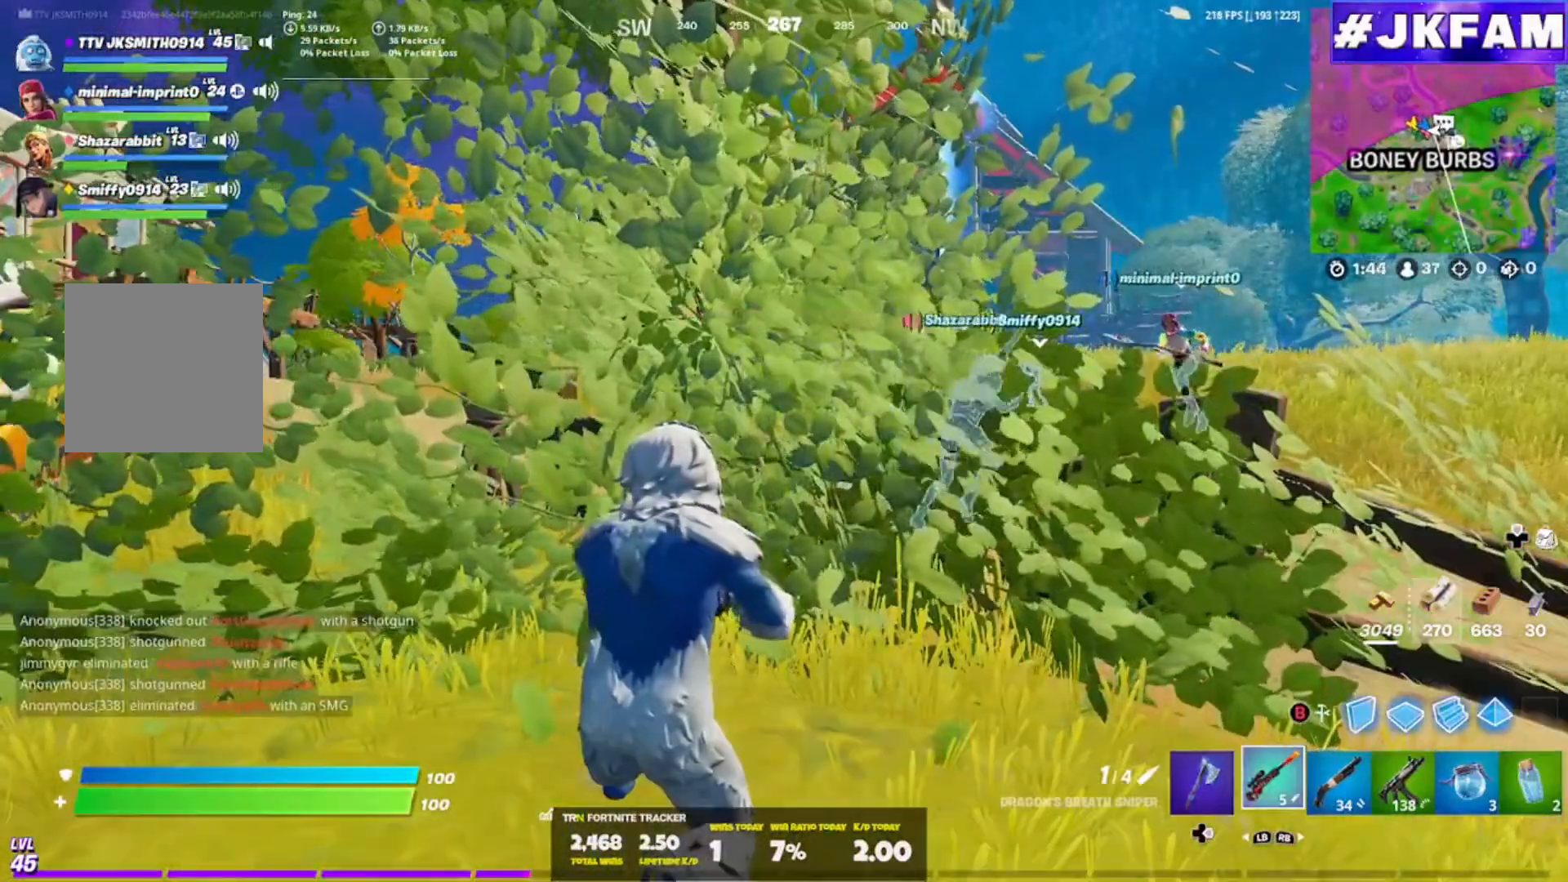
{"buttons": [], "left_stick": "center", "right_stick": "center", "events": []}
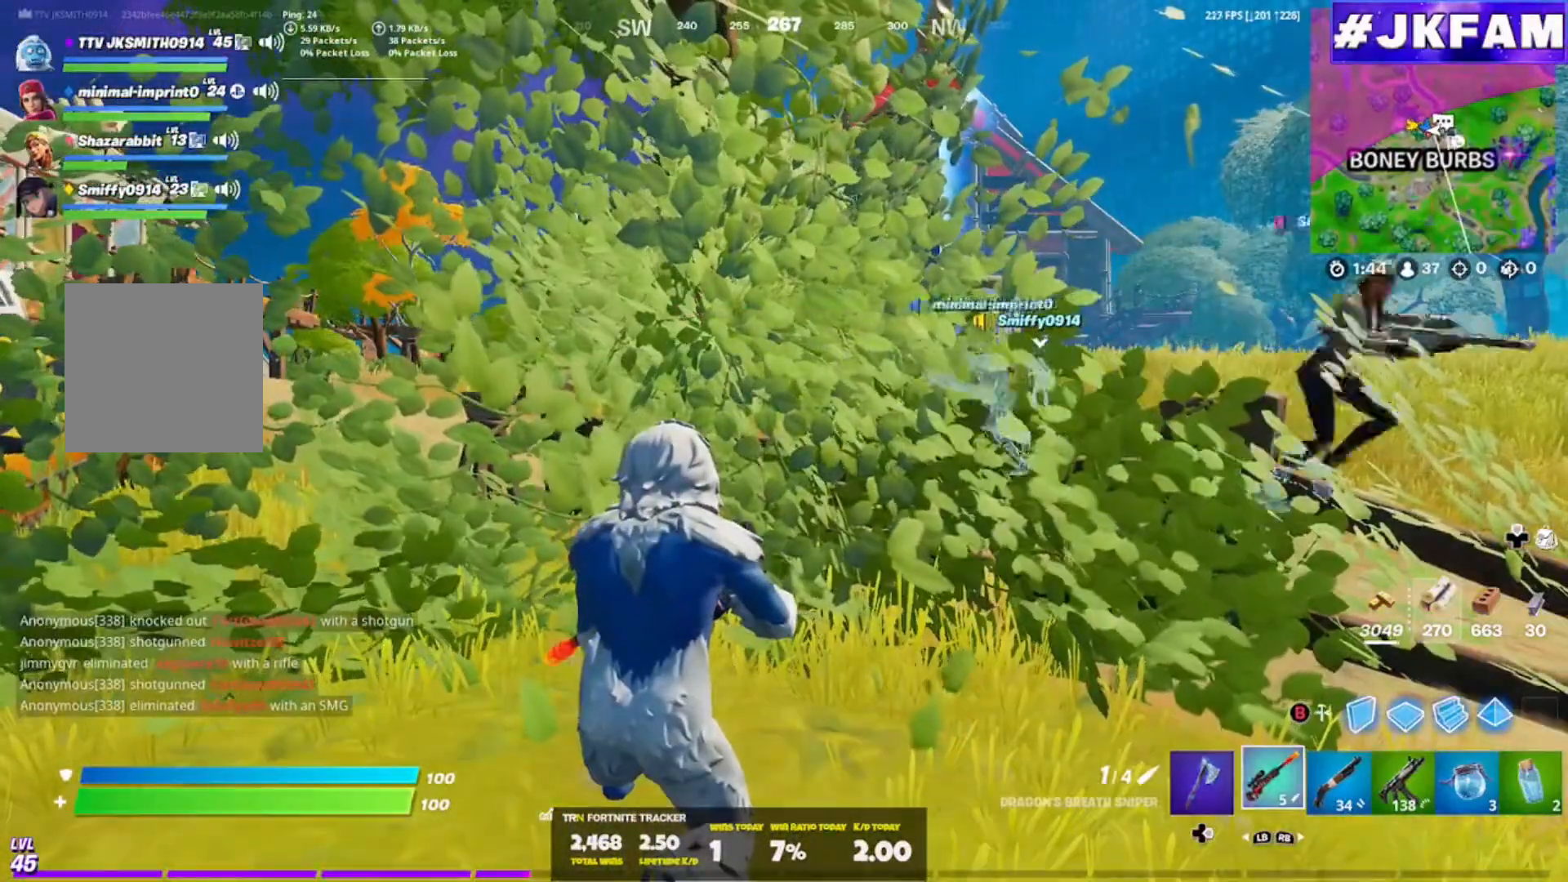
{"buttons": [], "left_stick": "center", "right_stick": "center", "events": []}